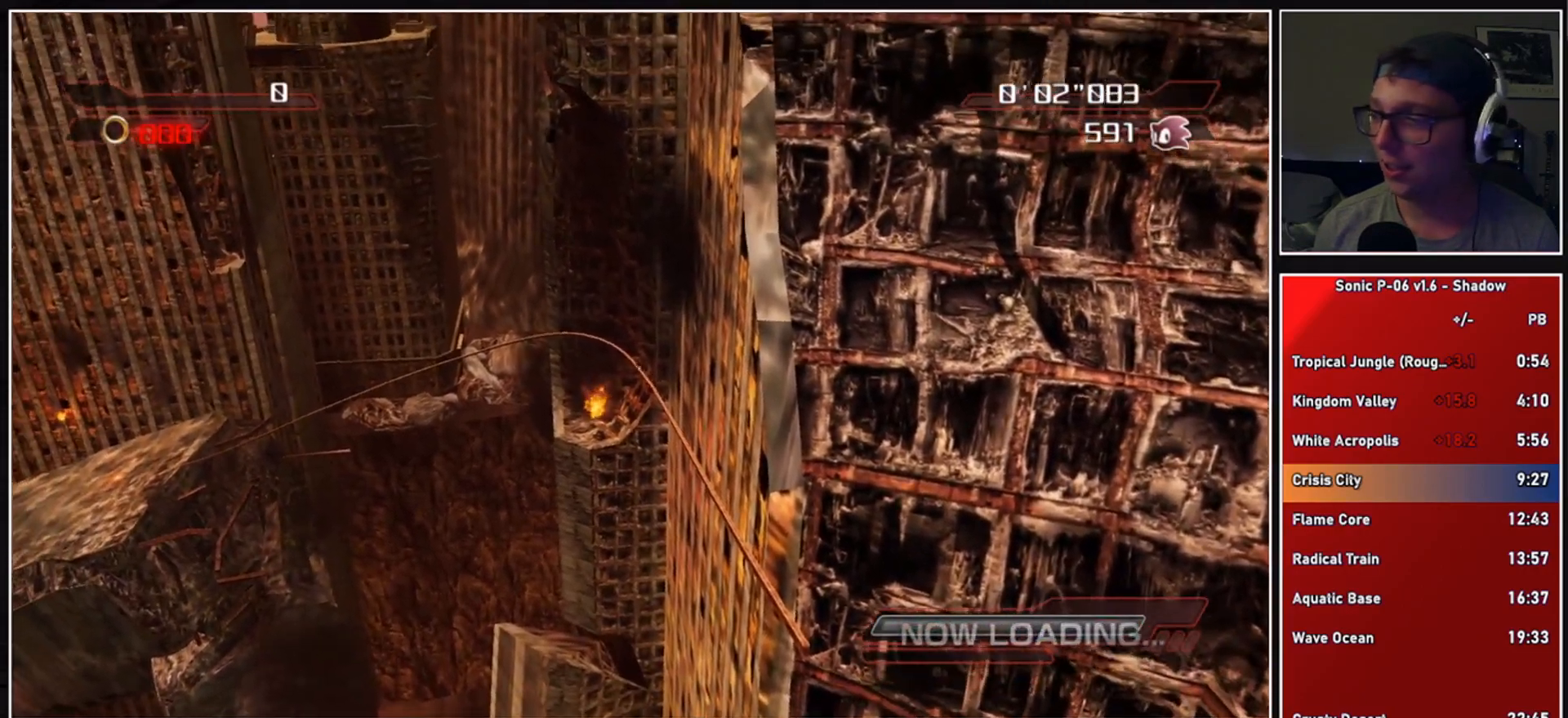
Gameplay with a controller (Xbox layout); each line is a JSON object with the inputs held at the frame after it. "events" lists button and stick changes between this image and that frame as [ms after this image, input, new state], when the widget could be followed in between.
{"buttons": [], "left_stick": "up", "right_stick": "center", "events": [[67, "X", "down"], [167, "X", "up"], [250, "X", "down"], [317, "X", "up"], [383, "X", "down"], [483, "X", "up"]]}
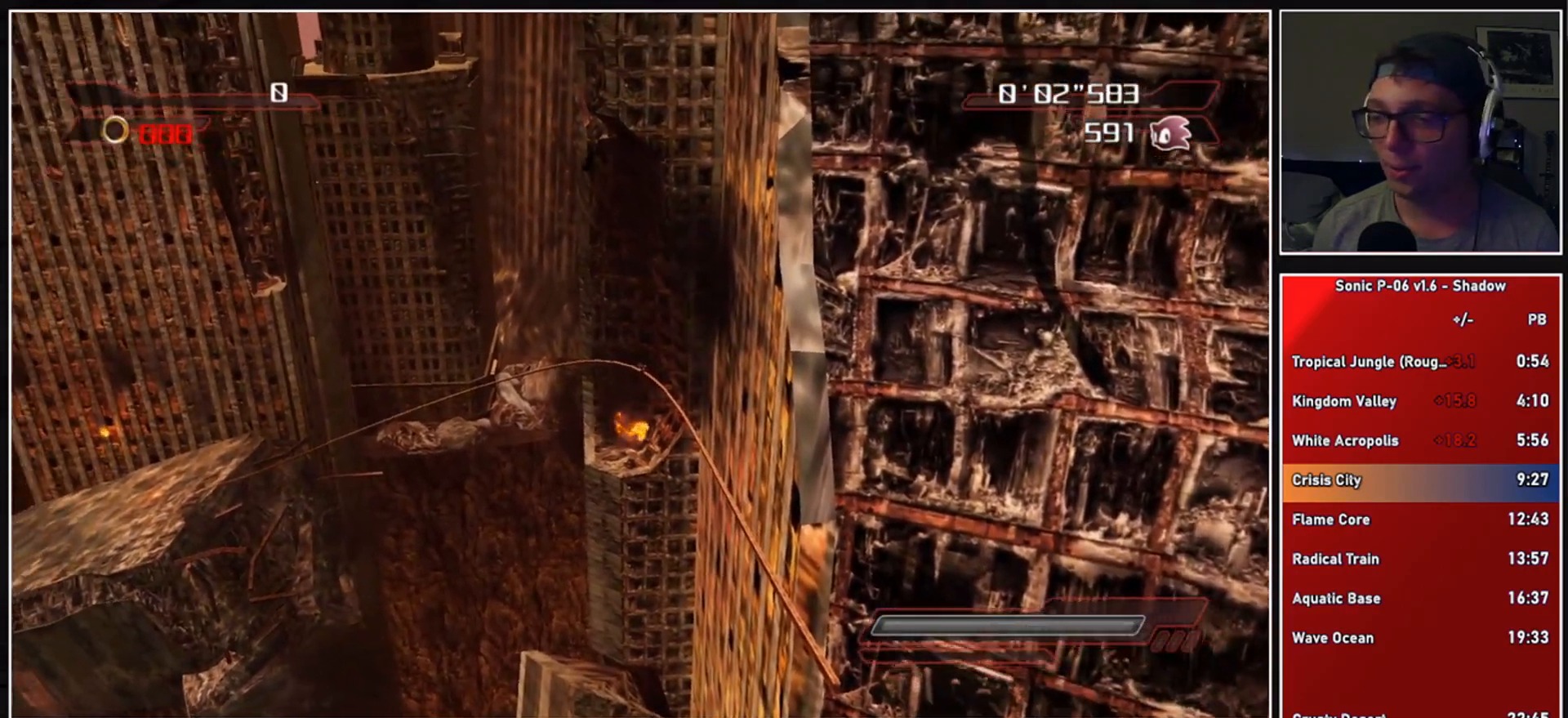
{"buttons": ["X"], "left_stick": "up", "right_stick": "center", "events": [[67, "X", "down"], [183, "X", "up"], [217, "X", "down"], [333, "X", "up"], [383, "X", "down"]]}
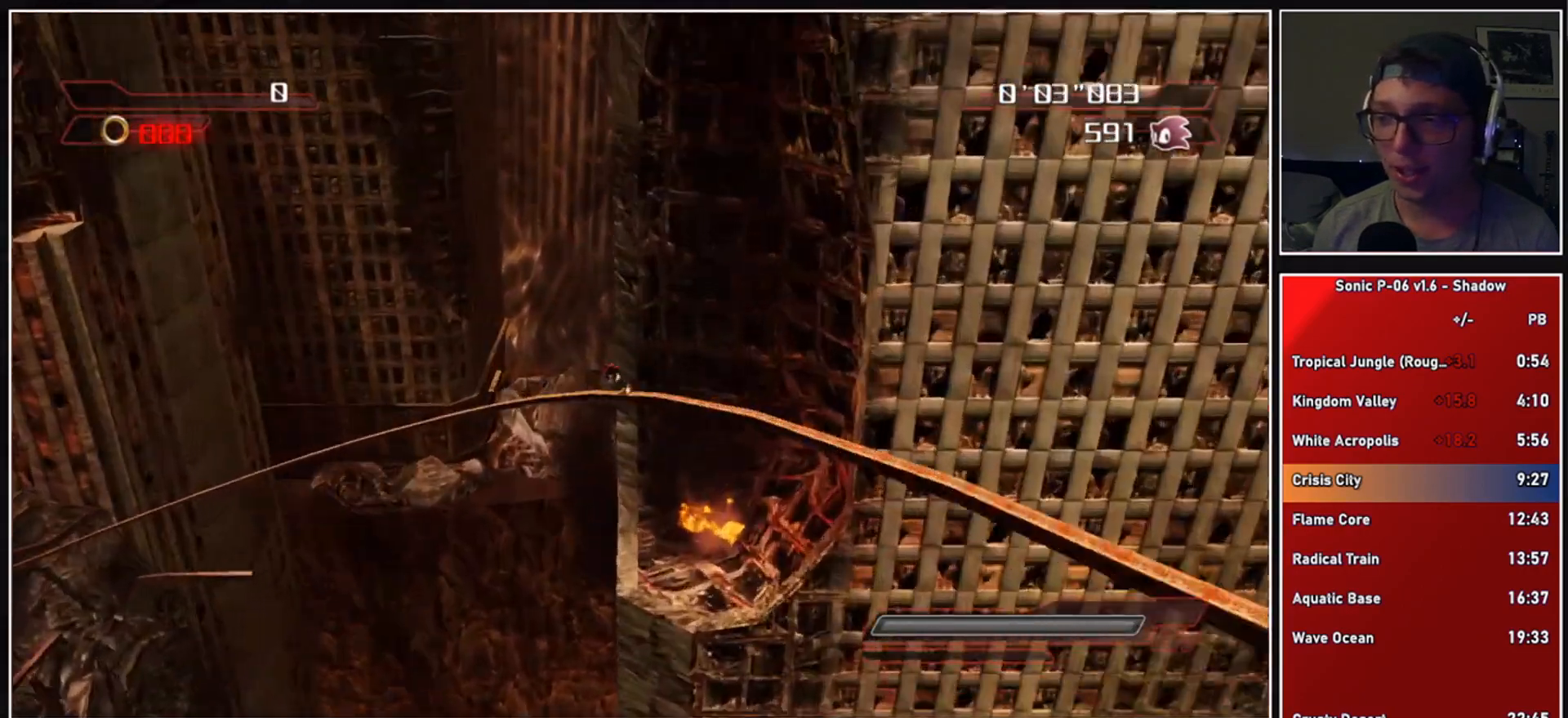
{"buttons": [], "left_stick": "up", "right_stick": "center", "events": [[33, "X", "up"]]}
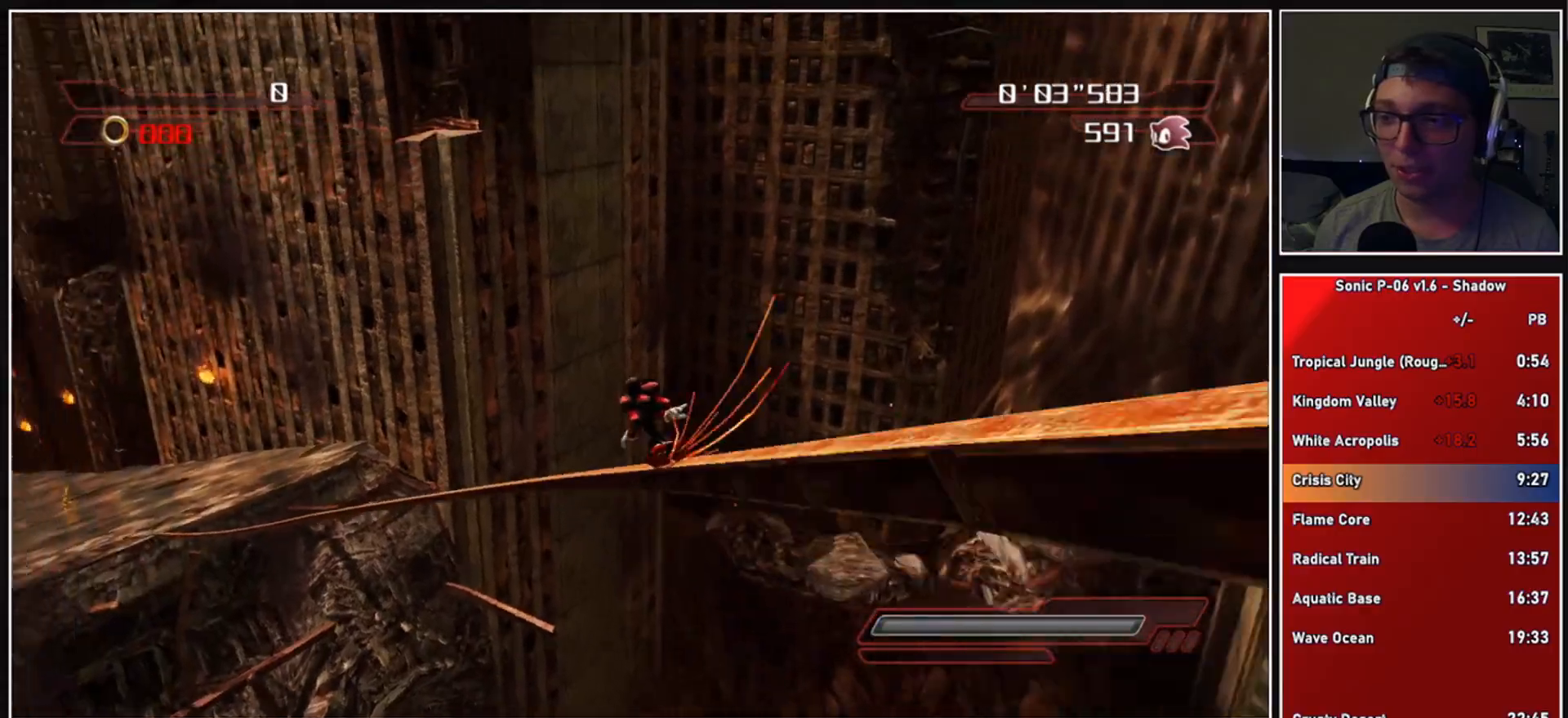
{"buttons": [], "left_stick": "up", "right_stick": "down-right", "events": [[117, "right_stick", "down-right"]]}
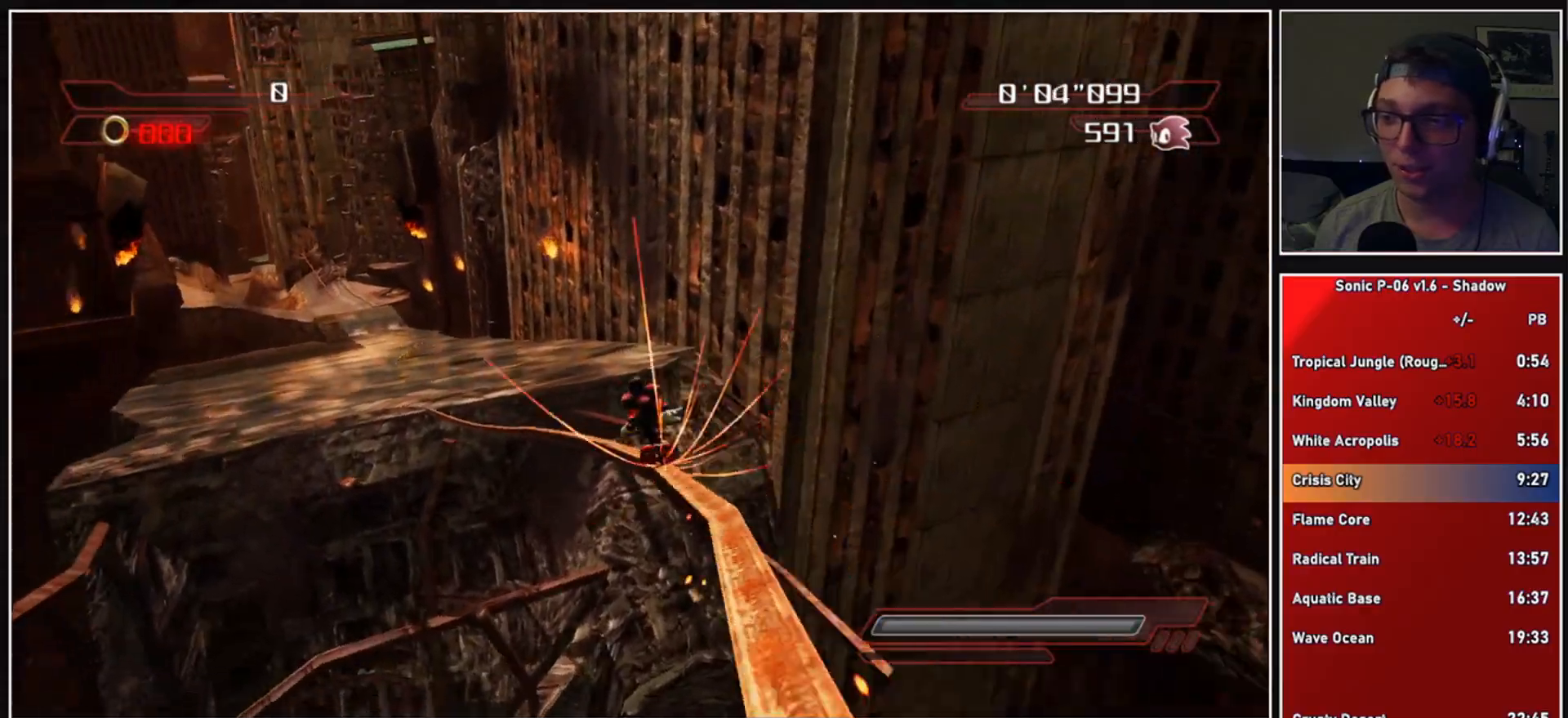
{"buttons": [], "left_stick": "up", "right_stick": "center", "events": [[50, "right_stick", "down"], [217, "right_stick", "center"]]}
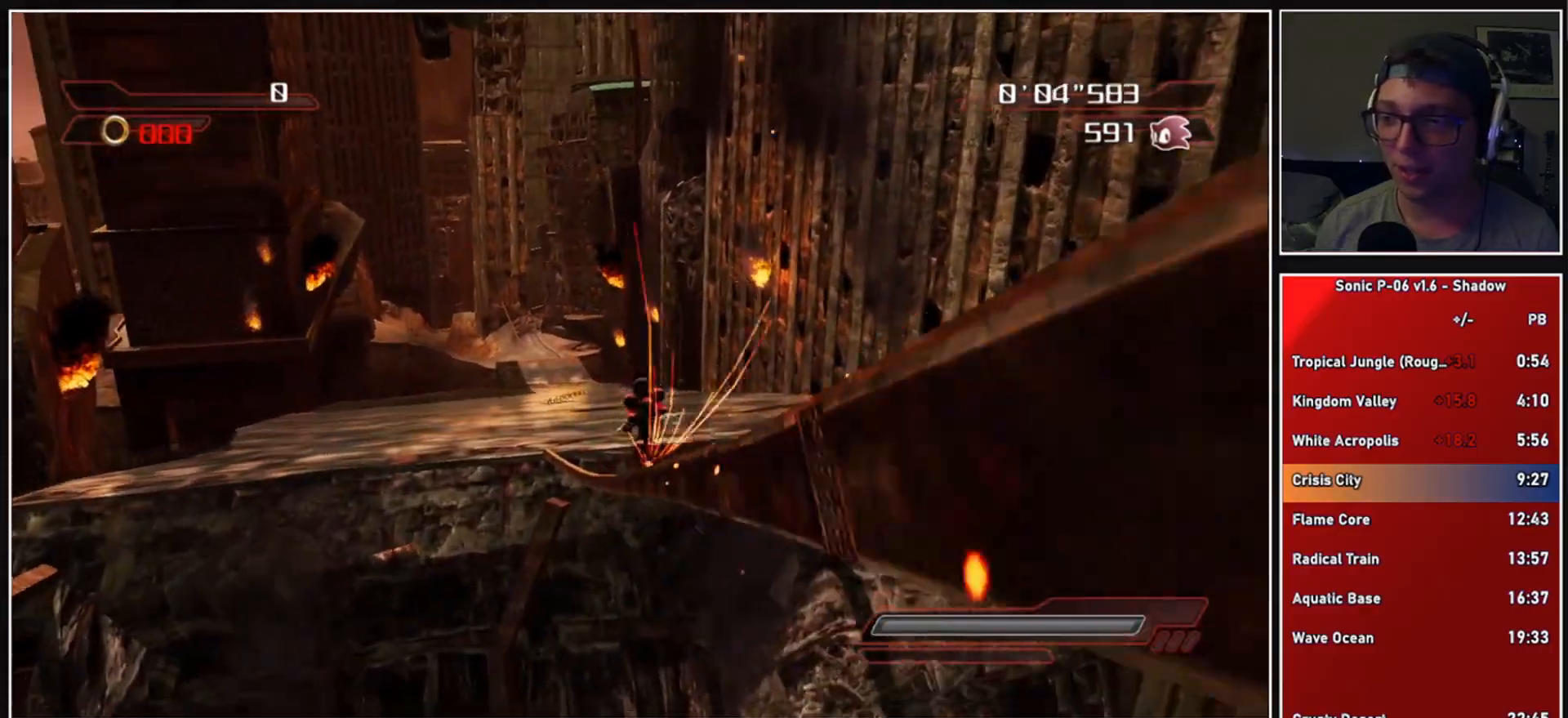
{"buttons": [], "left_stick": "up", "right_stick": "center", "events": [[300, "right_stick", "left"], [433, "right_stick", "center"]]}
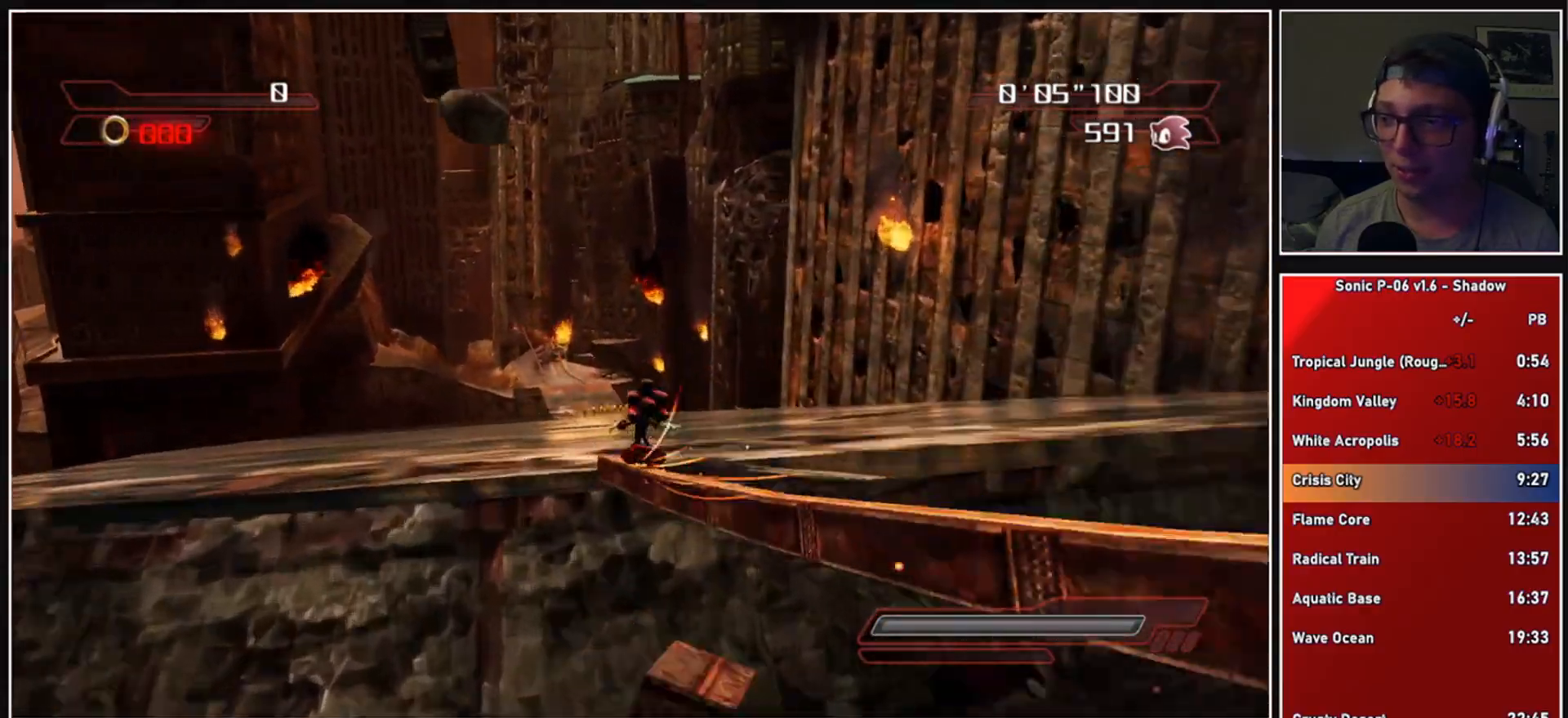
{"buttons": [], "left_stick": "up", "right_stick": "center", "events": []}
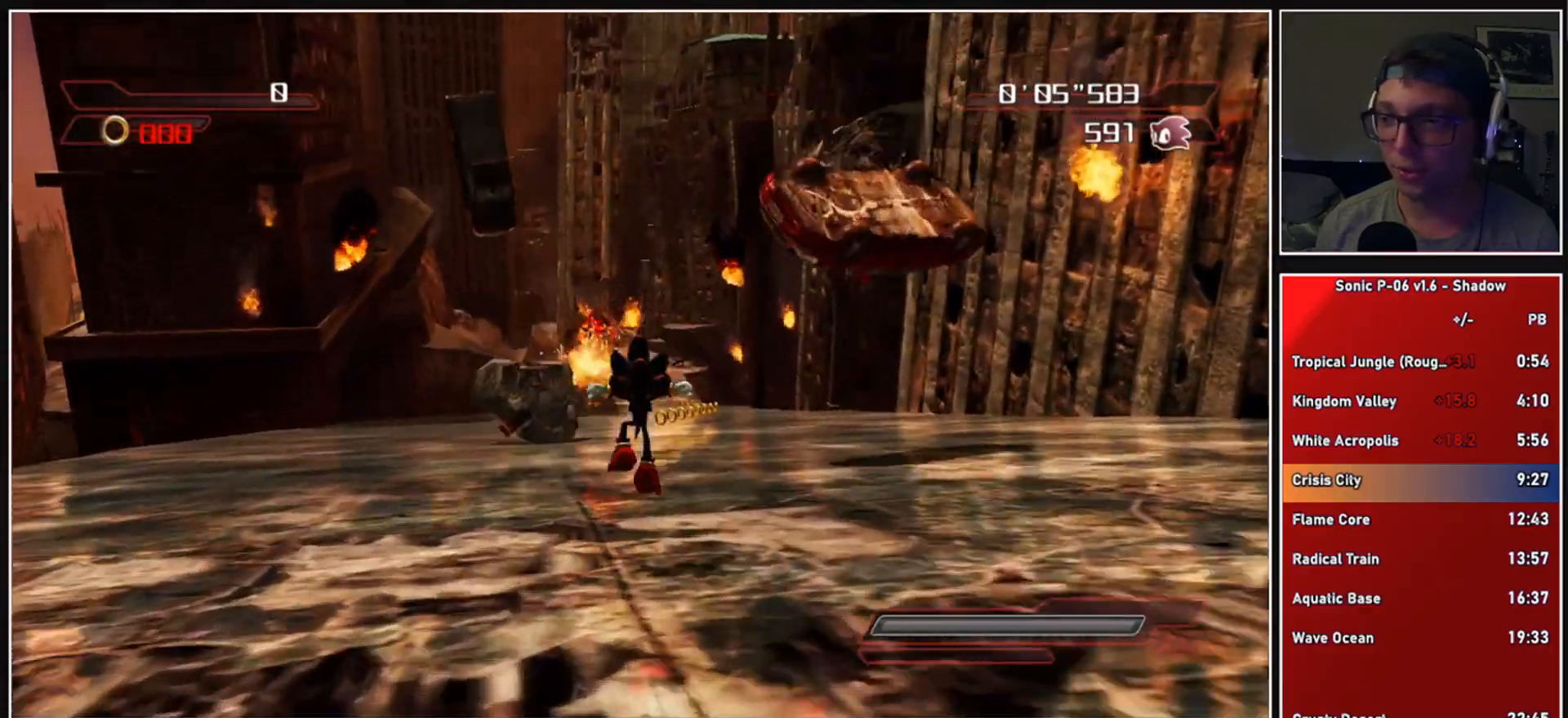
{"buttons": ["X"], "left_stick": "up", "right_stick": "center", "events": [[167, "X", "down"], [217, "X", "up"], [300, "X", "down"], [383, "X", "up"], [450, "X", "down"]]}
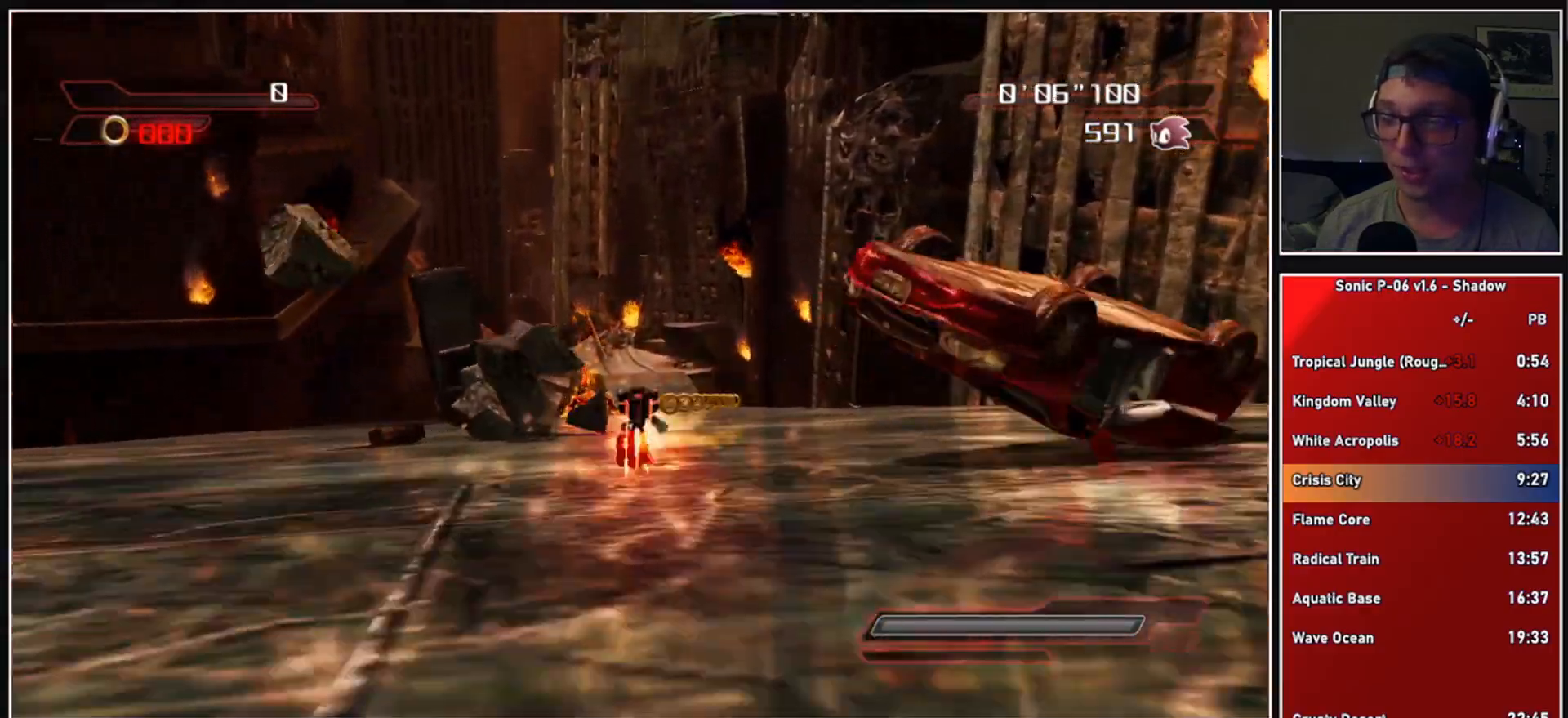
{"buttons": ["X"], "left_stick": "up", "right_stick": "center", "events": [[50, "X", "up"], [100, "X", "down"], [200, "X", "up"], [250, "X", "down"], [350, "X", "up"], [400, "X", "down"]]}
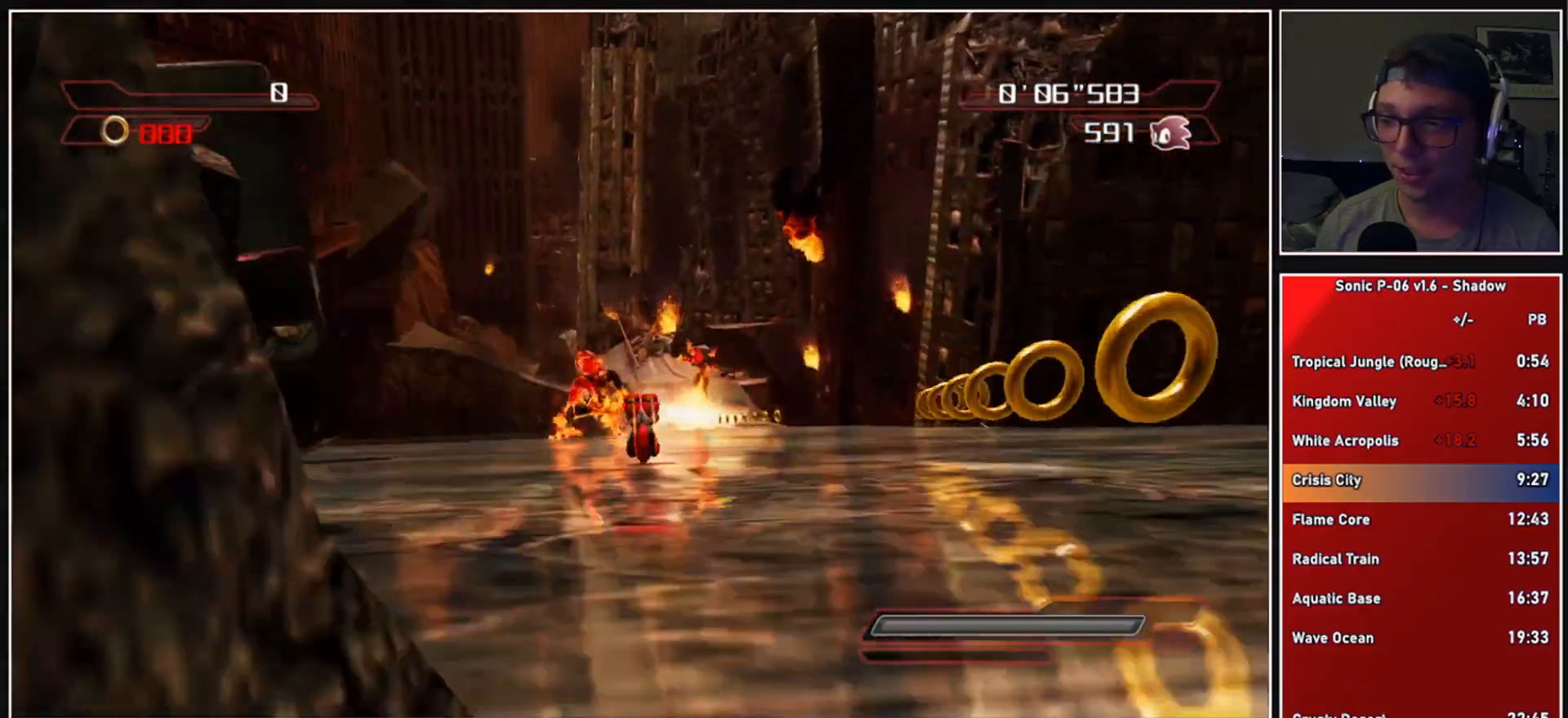
{"buttons": [], "left_stick": "up", "right_stick": "down-right", "events": [[33, "X", "up"], [450, "right_stick", "down-right"]]}
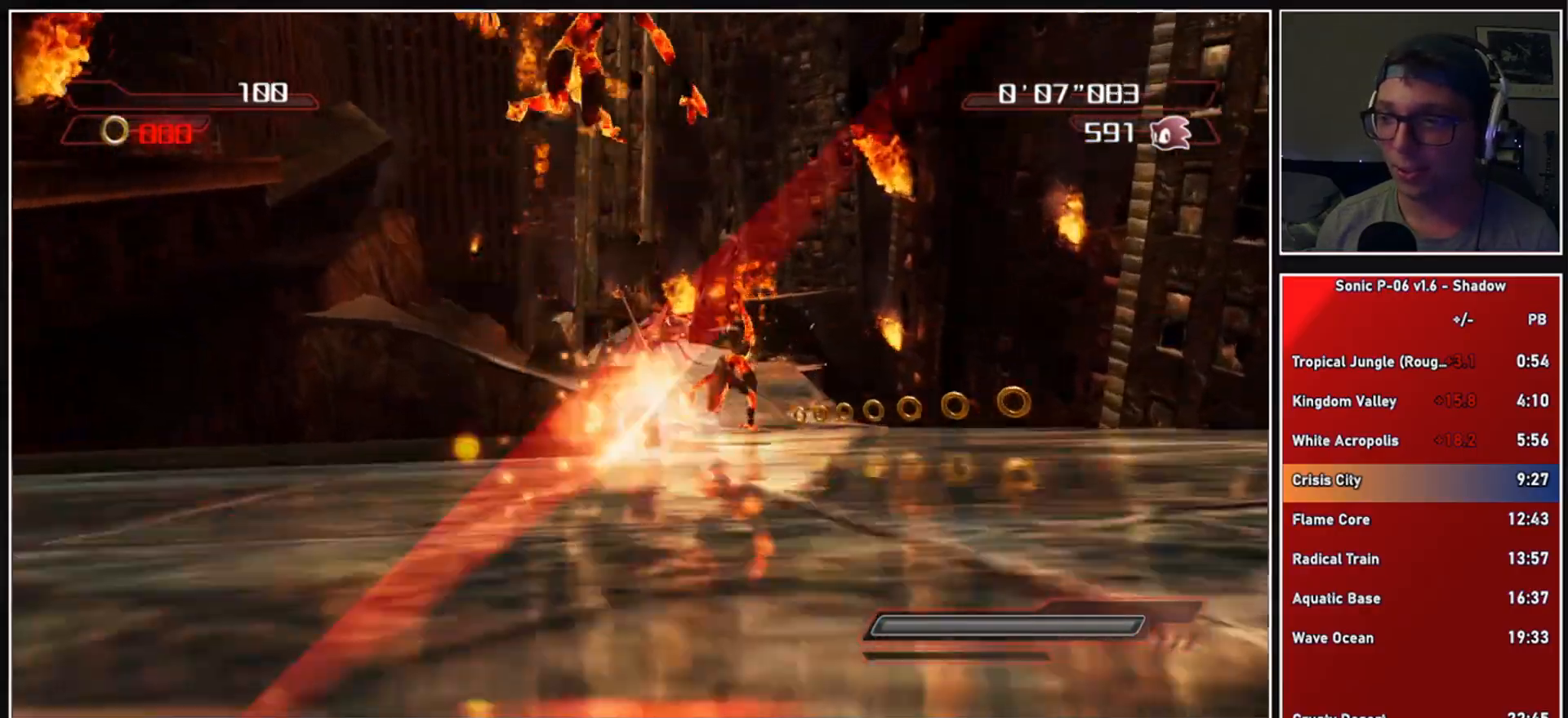
{"buttons": [], "left_stick": "up", "right_stick": "center", "events": [[83, "right_stick", "center"], [317, "right_stick", "down-right"], [483, "right_stick", "center"]]}
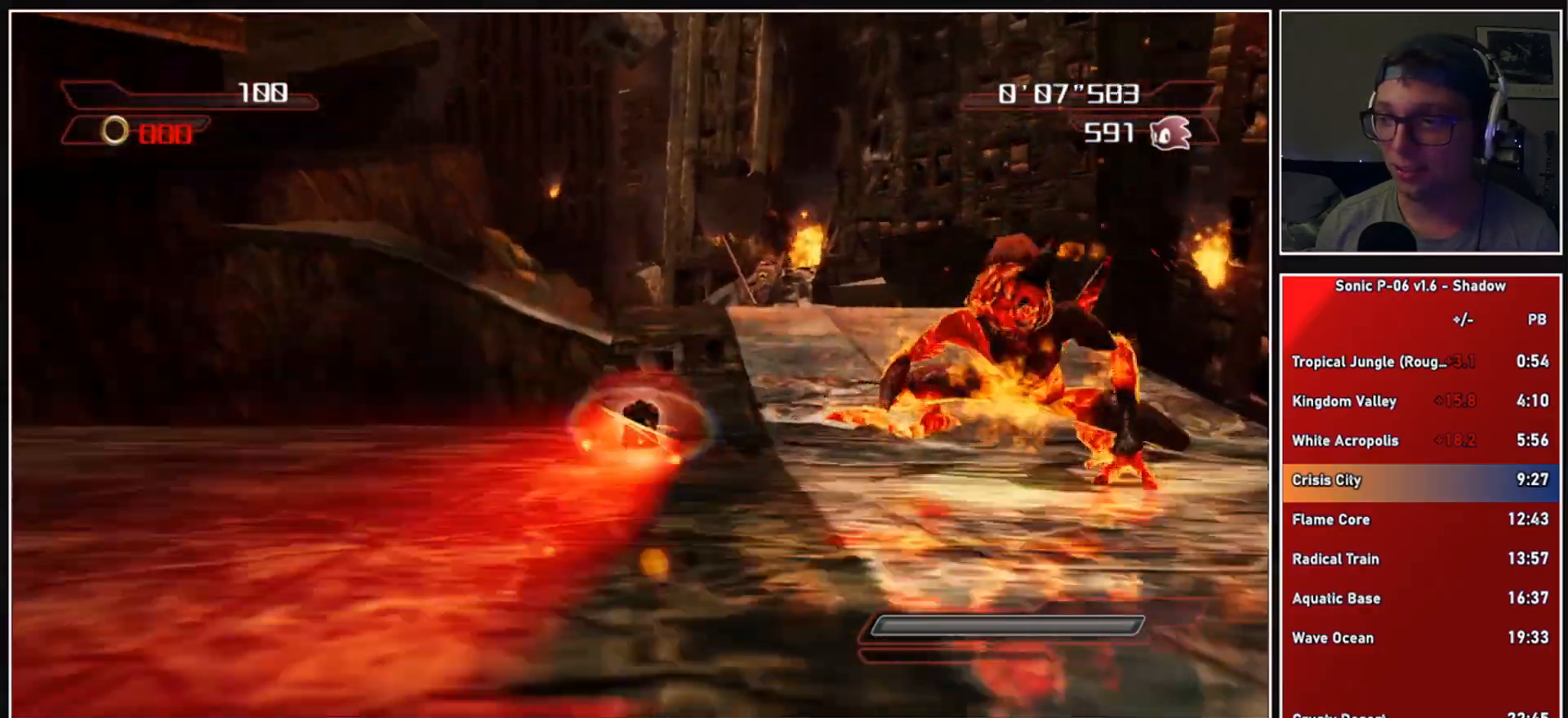
{"buttons": [], "left_stick": "up", "right_stick": "center", "events": []}
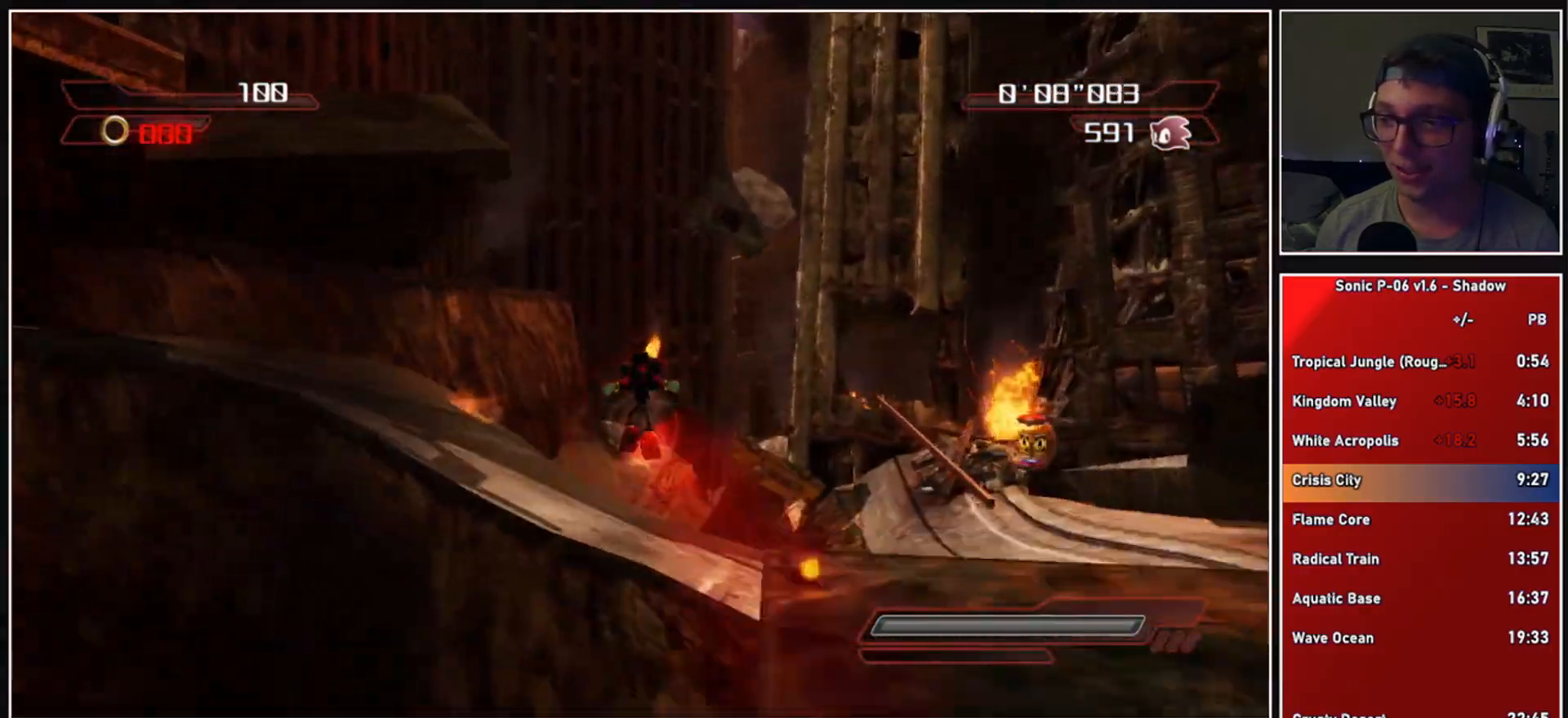
{"buttons": [], "left_stick": "up", "right_stick": "center", "events": [[350, "A", "down"], [433, "A", "up"]]}
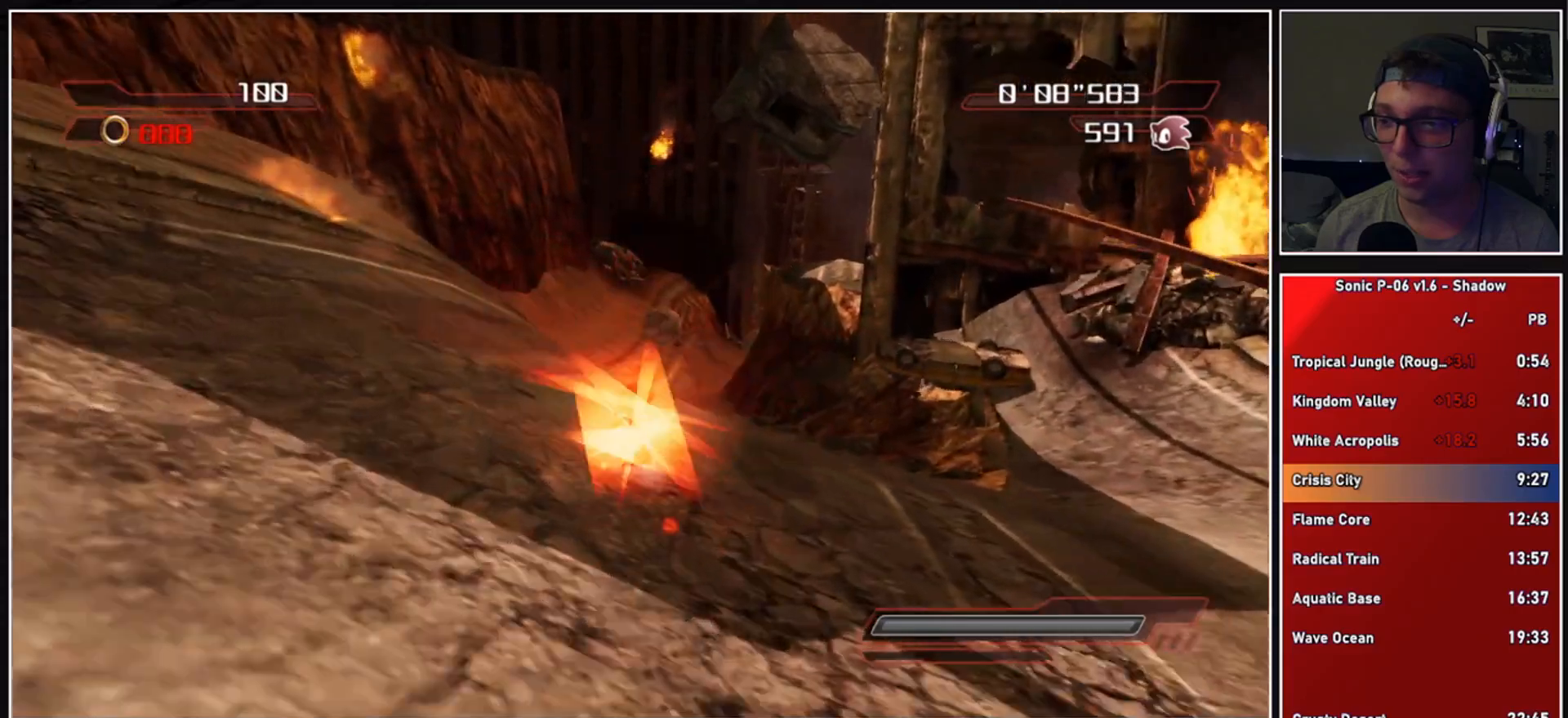
{"buttons": [], "left_stick": "up", "right_stick": "center", "events": [[33, "X", "down"], [100, "X", "up"]]}
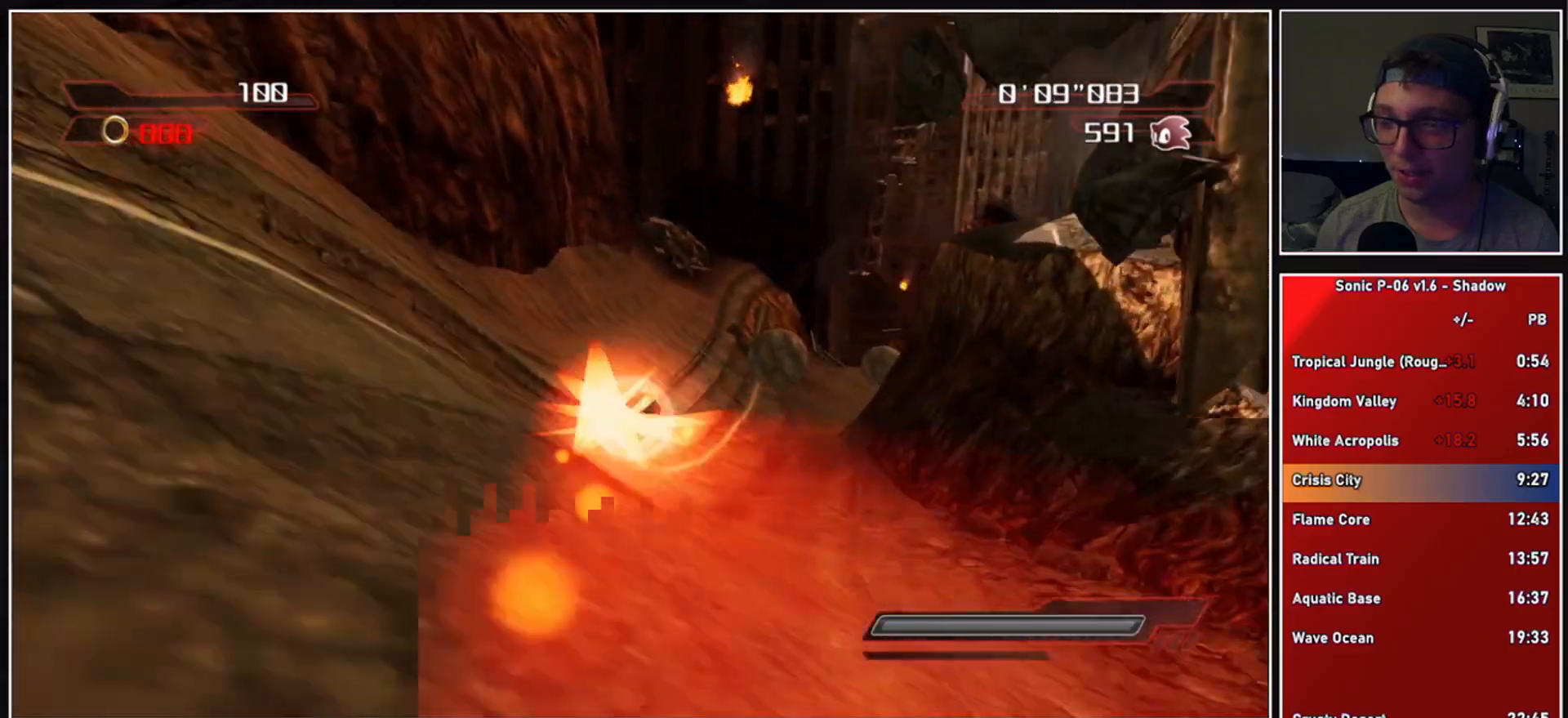
{"buttons": [], "left_stick": "up-right", "right_stick": "center", "events": [[433, "Y", "down"], [433, "left_stick", "up-right"], [450, "Y", "up"]]}
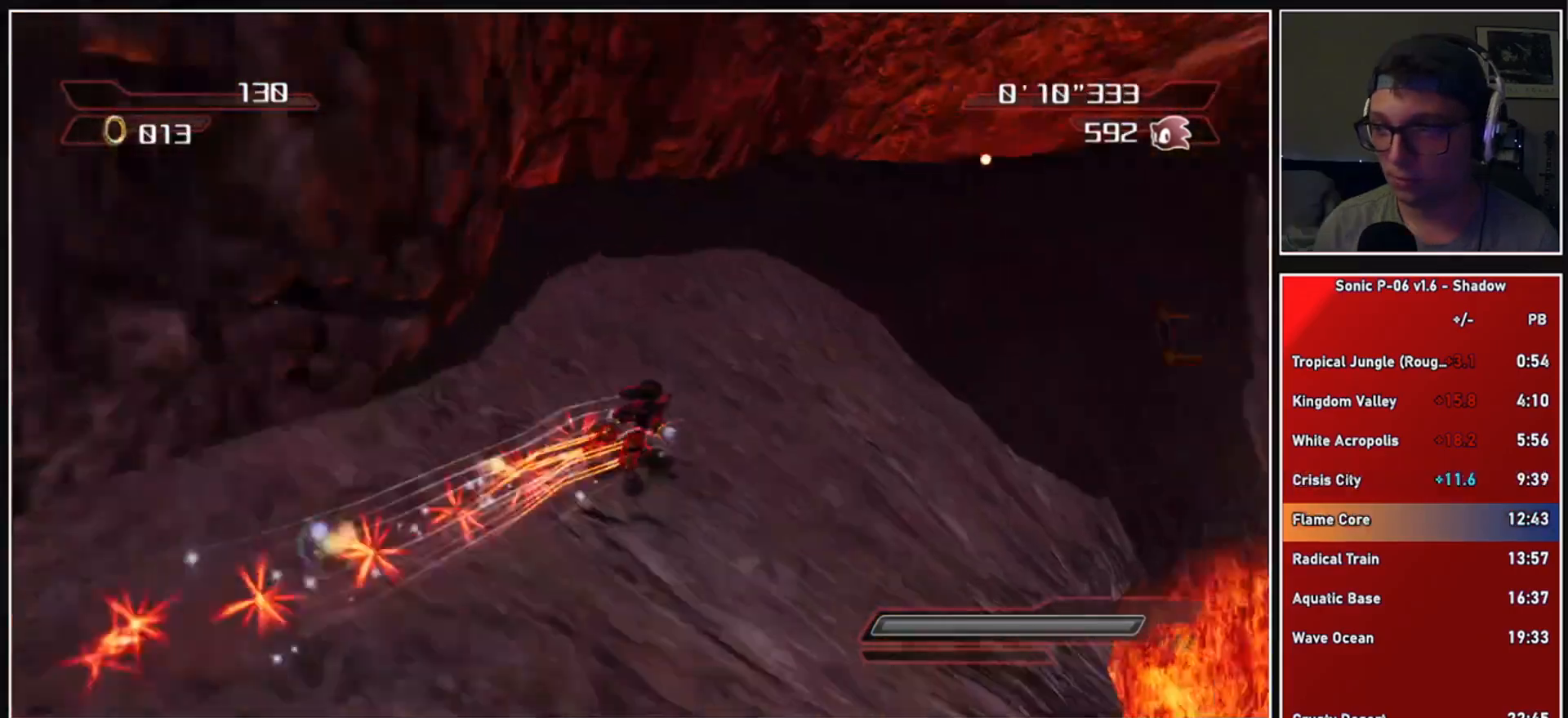
{"buttons": ["X"], "left_stick": "up", "right_stick": "center", "events": [[167, "left_stick", "up"], [383, "left_stick", "up-right"], [467, "X", "down"], [483, "left_stick", "up"]]}
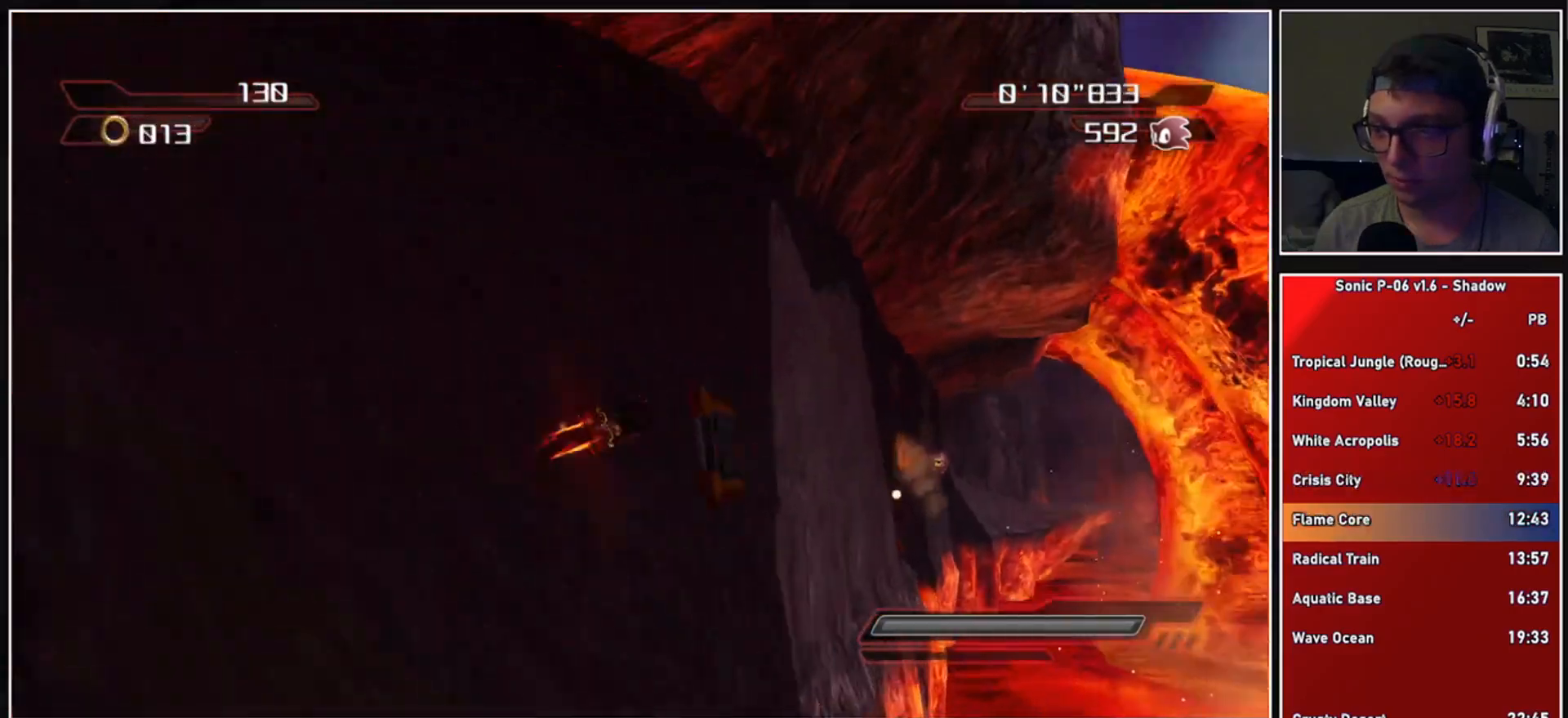
{"buttons": [], "left_stick": "up", "right_stick": "center", "events": [[17, "X", "up"]]}
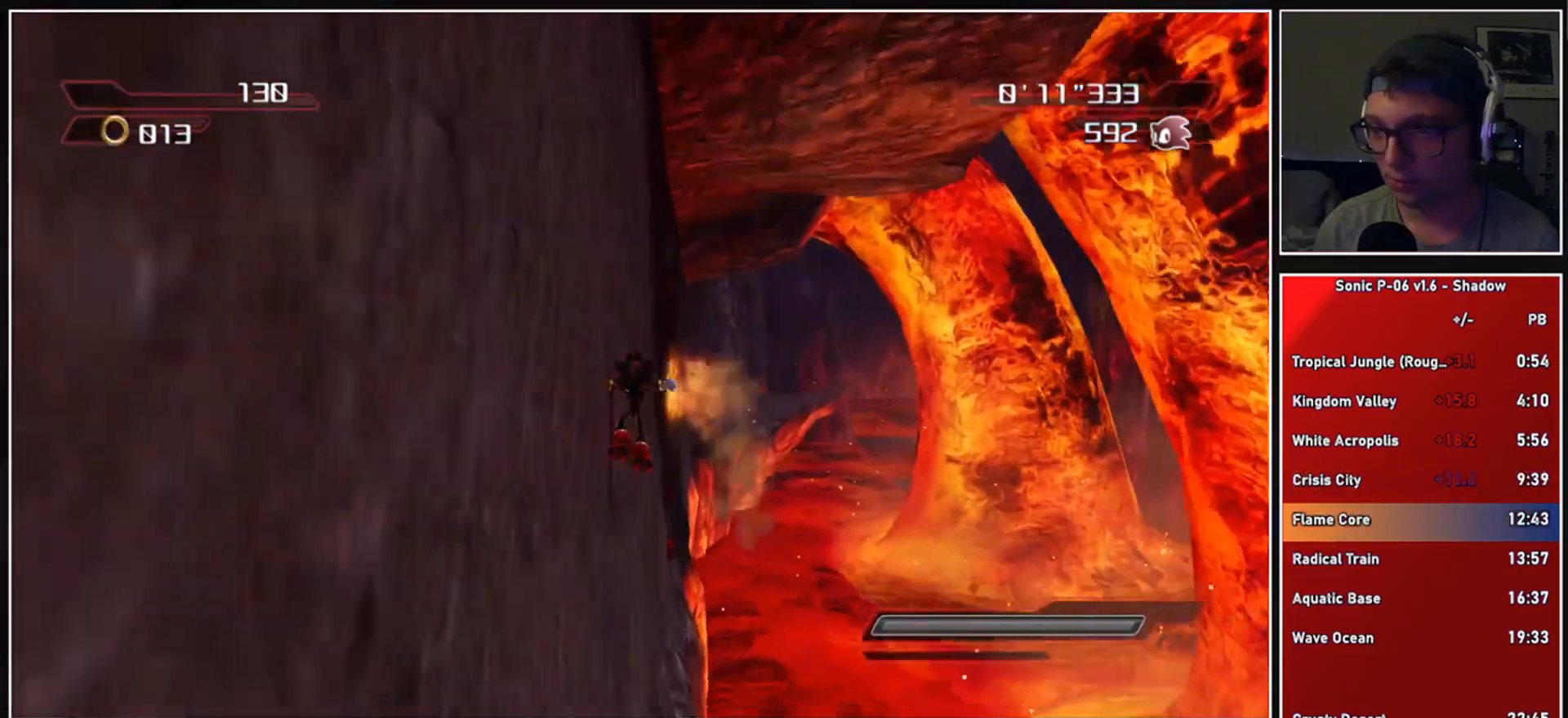
{"buttons": ["A", "X"], "left_stick": "up-left", "right_stick": "center", "events": [[283, "A", "down"], [283, "X", "down"], [417, "left_stick", "up-left"]]}
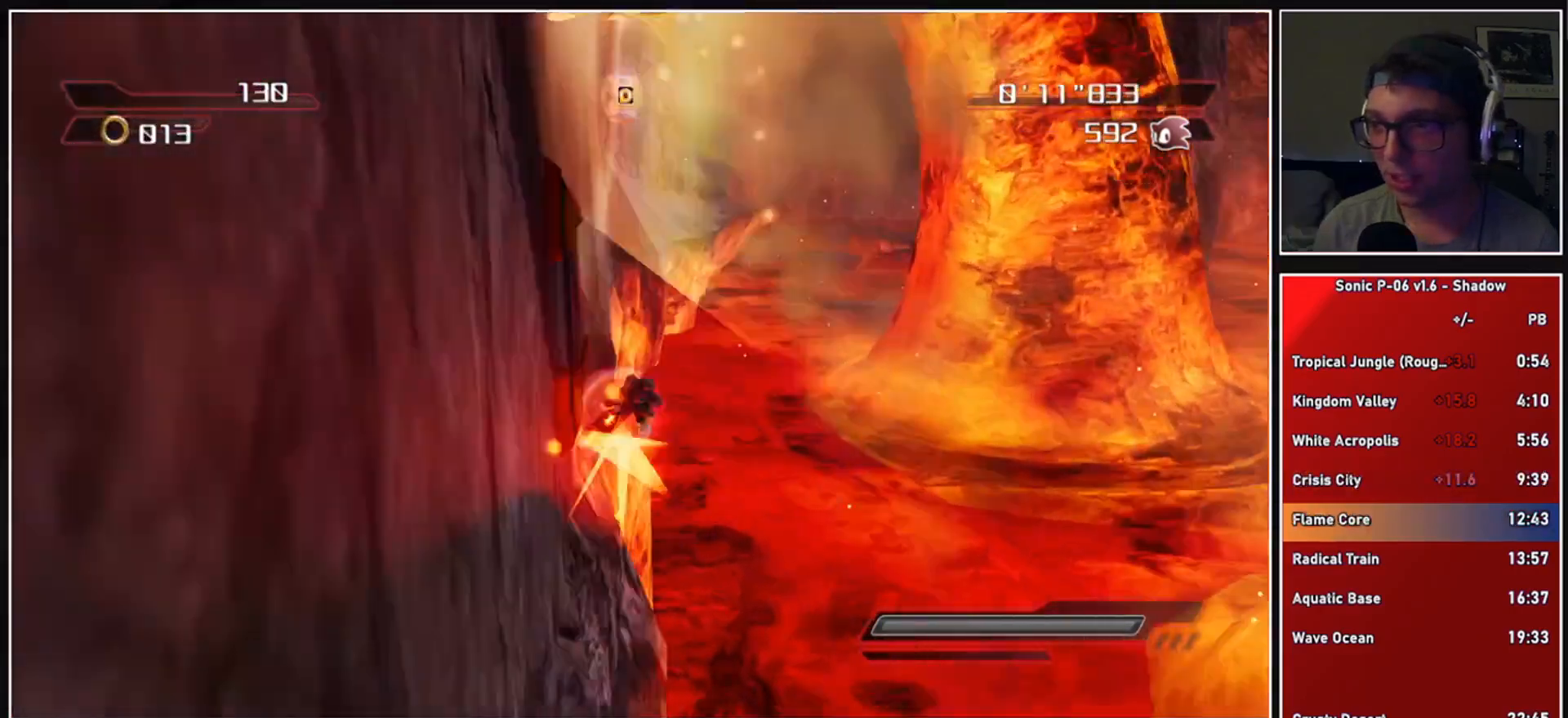
{"buttons": ["A"], "left_stick": "up", "right_stick": "center", "events": [[33, "left_stick", "up"], [83, "A", "up"], [100, "X", "up"], [233, "A", "down"], [300, "left_stick", "up-left"], [500, "left_stick", "up"]]}
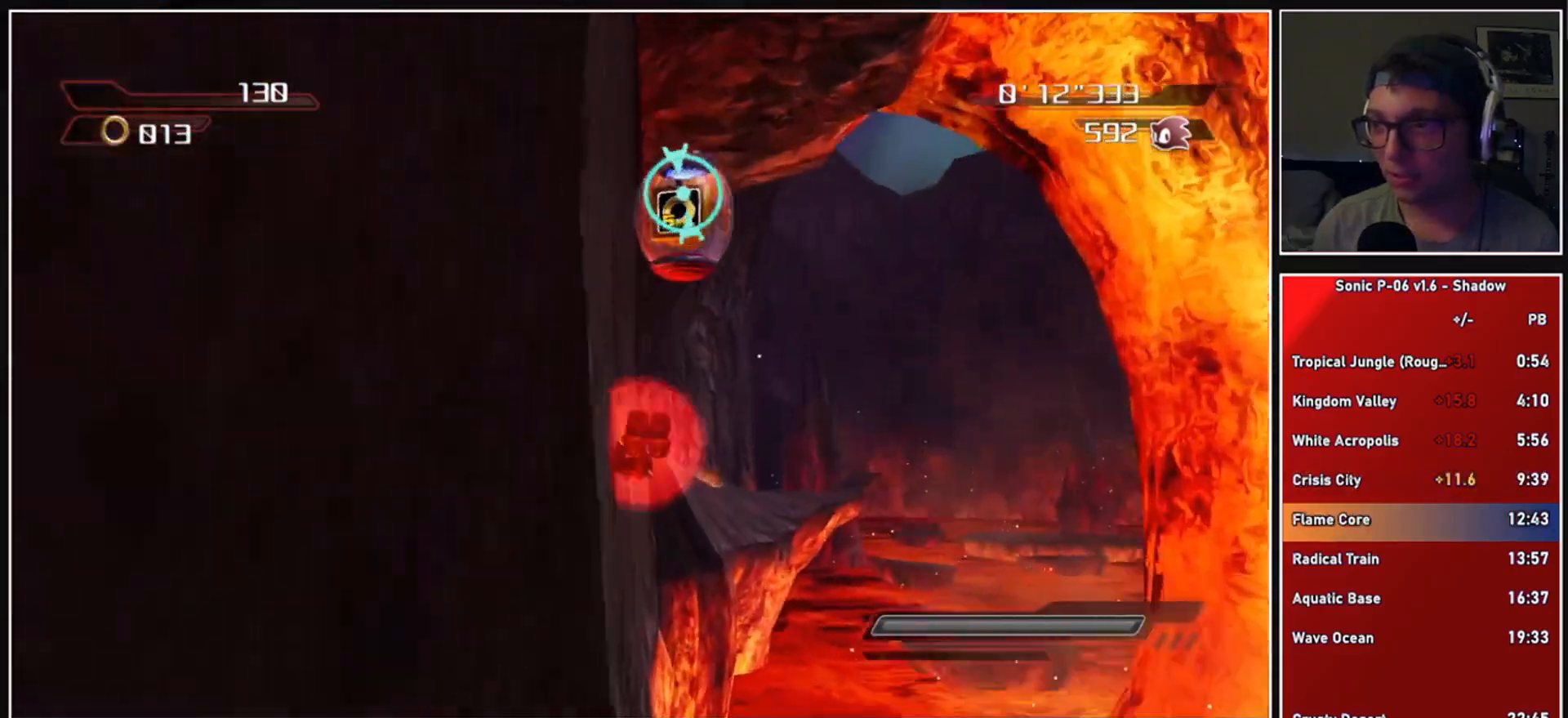
{"buttons": [], "left_stick": "up", "right_stick": "center", "events": [[217, "A", "up"], [267, "A", "down"], [500, "A", "up"]]}
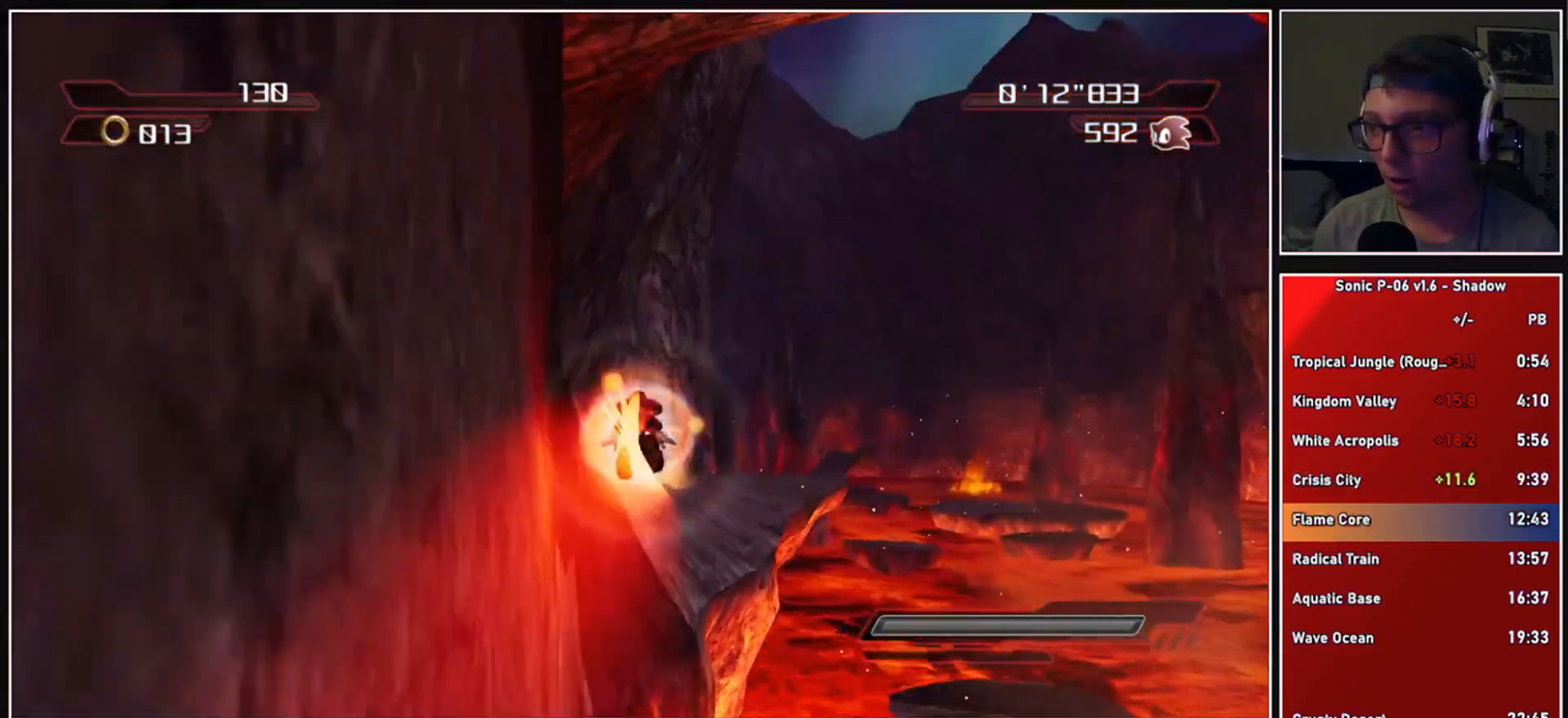
{"buttons": [], "left_stick": "up", "right_stick": "center", "events": [[300, "A", "down"], [300, "X", "down"], [500, "A", "up"], [500, "X", "up"]]}
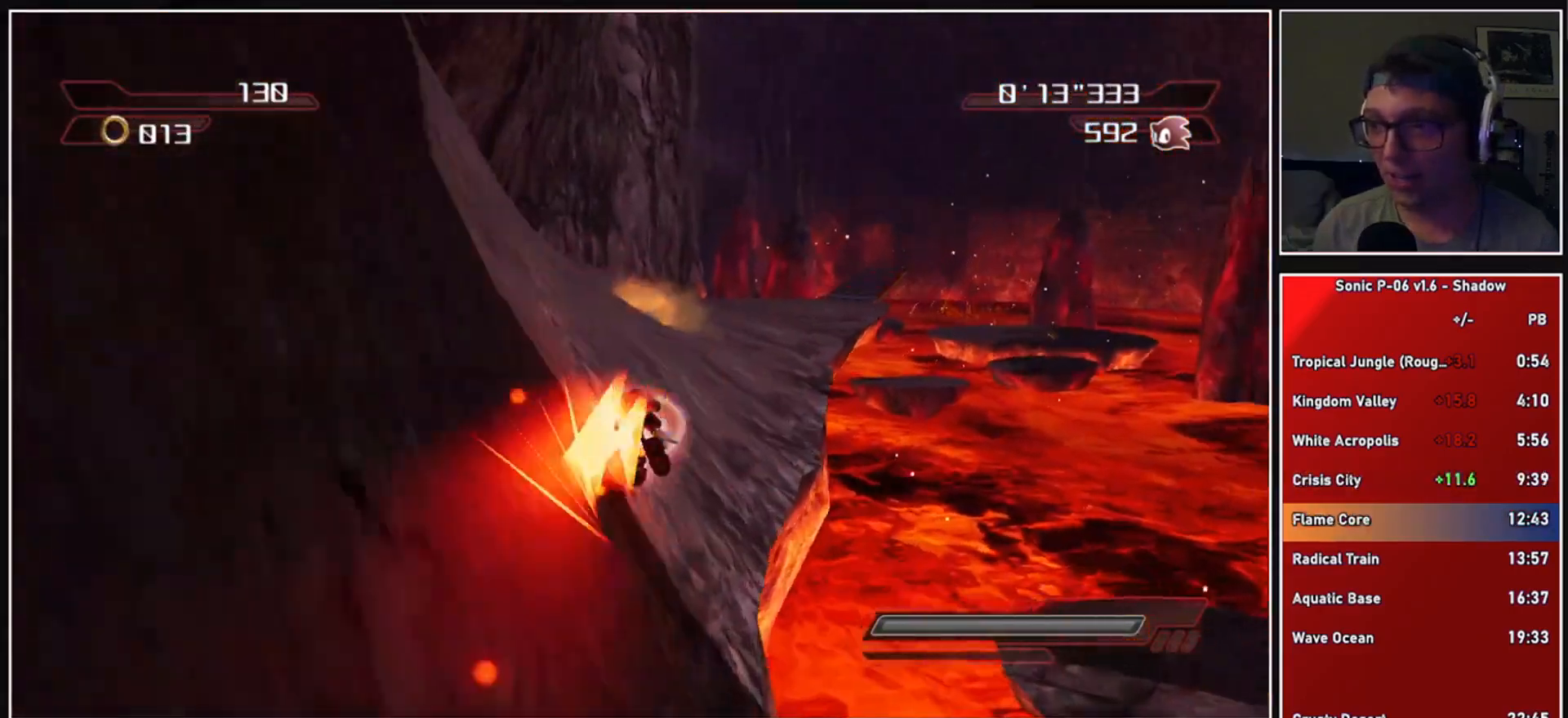
{"buttons": ["X"], "left_stick": "up", "right_stick": "center", "events": [[333, "X", "down"], [400, "X", "up"], [500, "X", "down"]]}
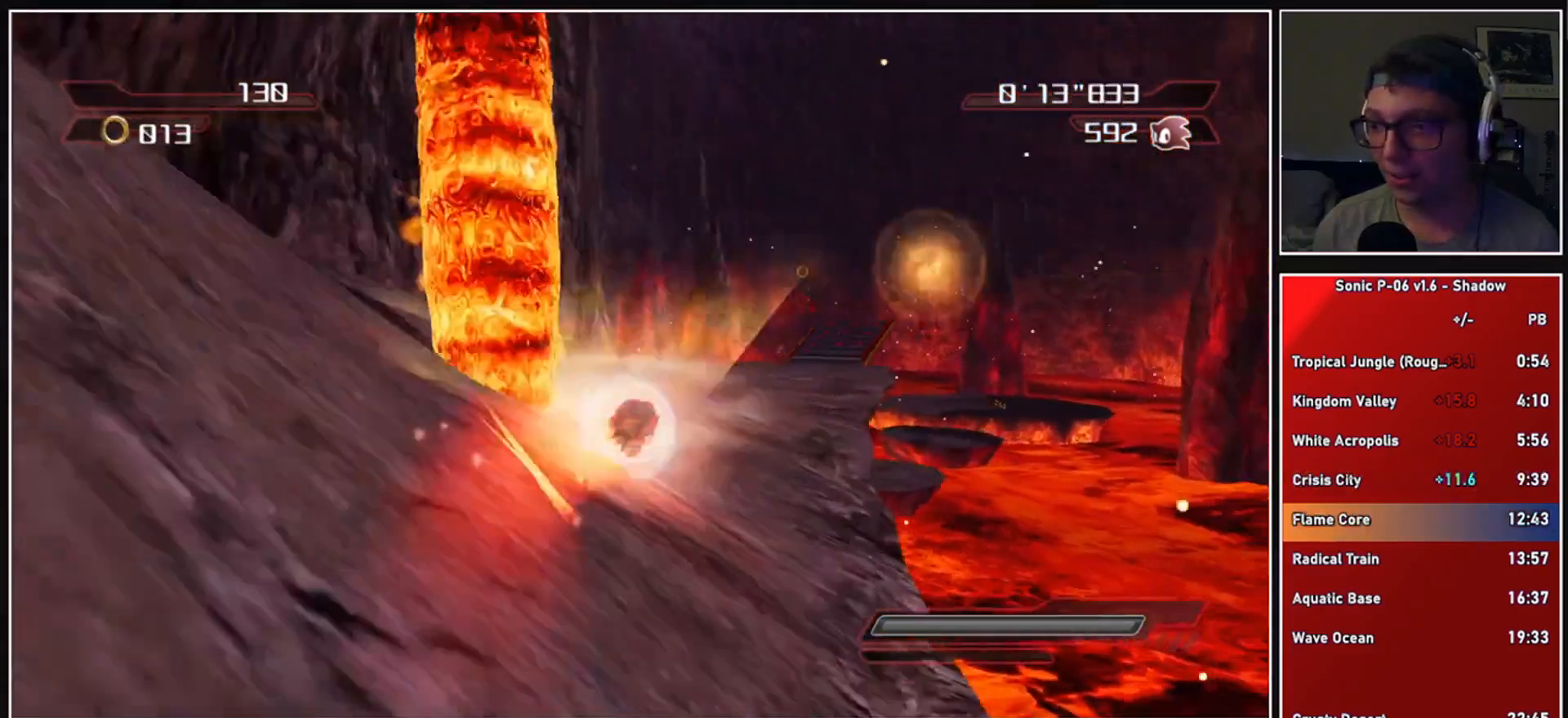
{"buttons": ["A"], "left_stick": "up", "right_stick": "center", "events": [[83, "X", "up"], [133, "left_stick", "up-left"], [150, "X", "down"], [233, "X", "up"], [300, "left_stick", "up"], [500, "A", "down"]]}
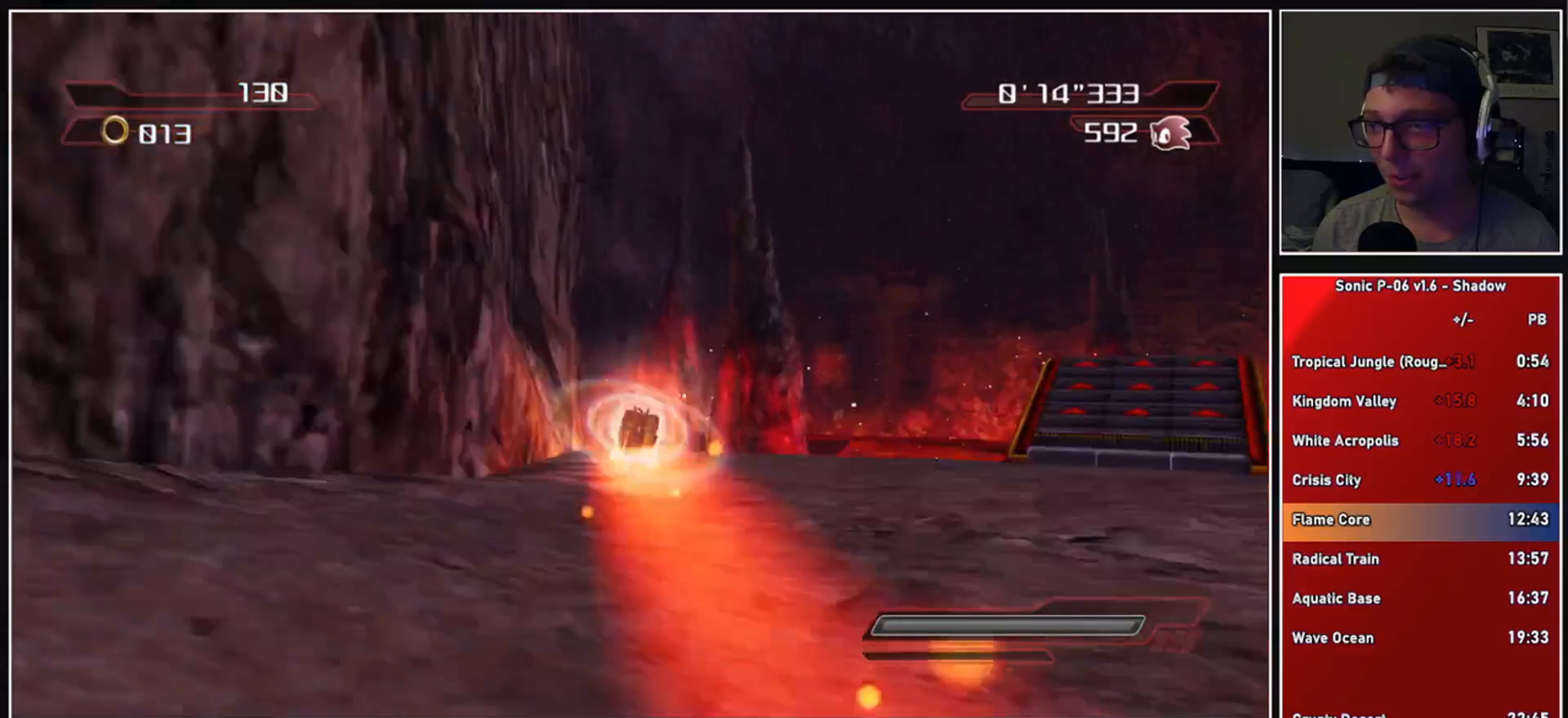
{"buttons": ["A"], "left_stick": "up-left", "right_stick": "center", "events": [[333, "left_stick", "up-left"], [417, "A", "up"], [467, "A", "down"]]}
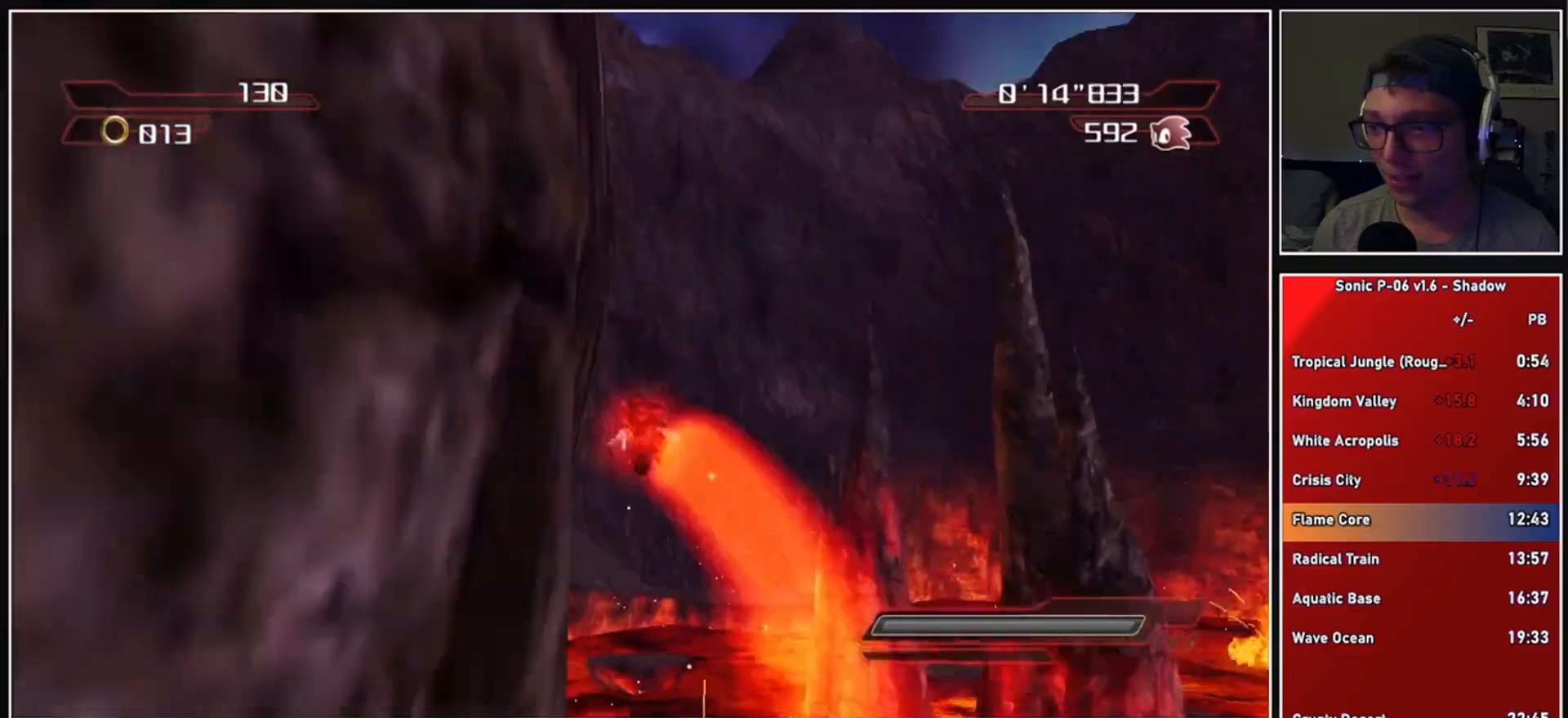
{"buttons": [], "left_stick": "up-left", "right_stick": "center", "events": [[183, "A", "up"]]}
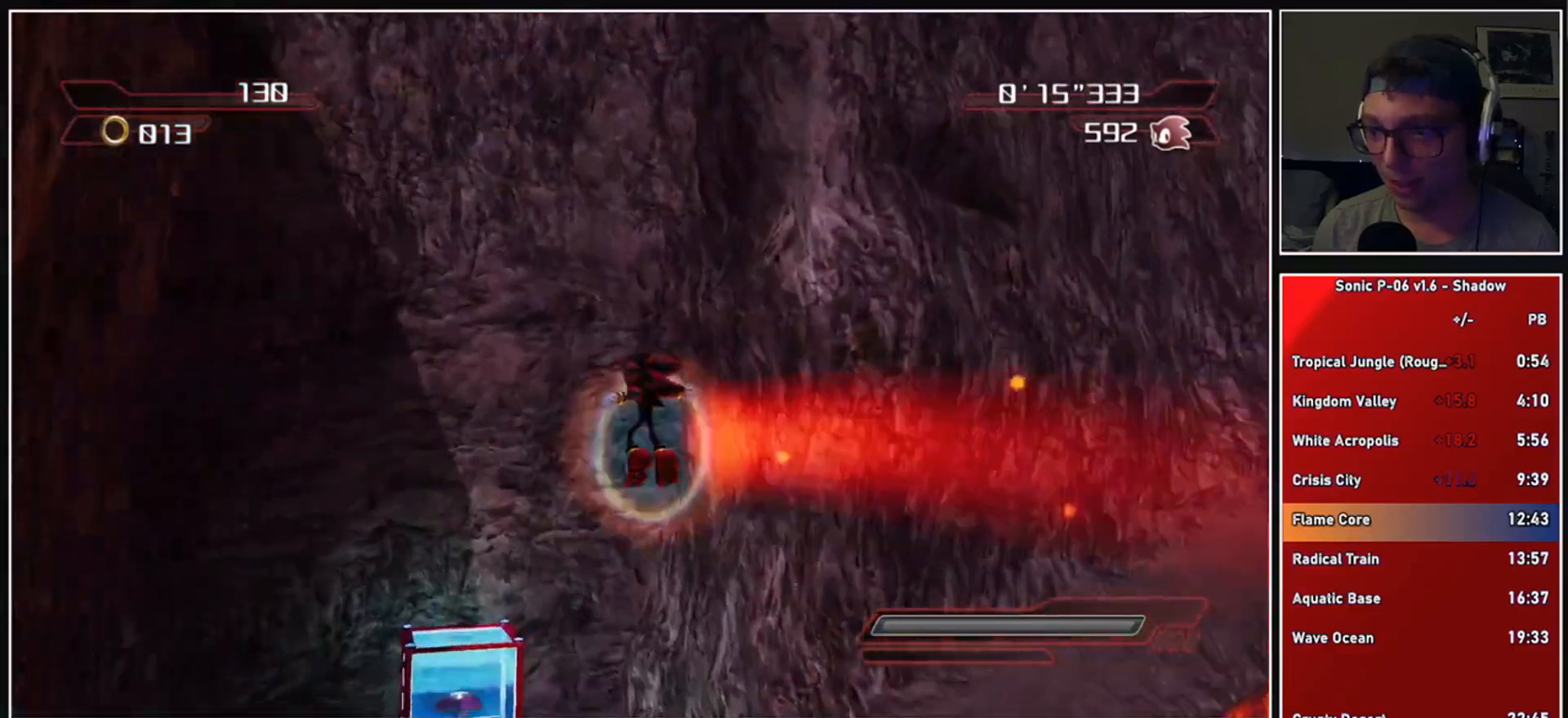
{"buttons": [], "left_stick": "down-right", "right_stick": "center", "events": [[133, "left_stick", "up"], [167, "A", "down"], [167, "X", "down"], [267, "left_stick", "up-right"], [333, "A", "up"], [333, "X", "up"], [417, "left_stick", "down-right"]]}
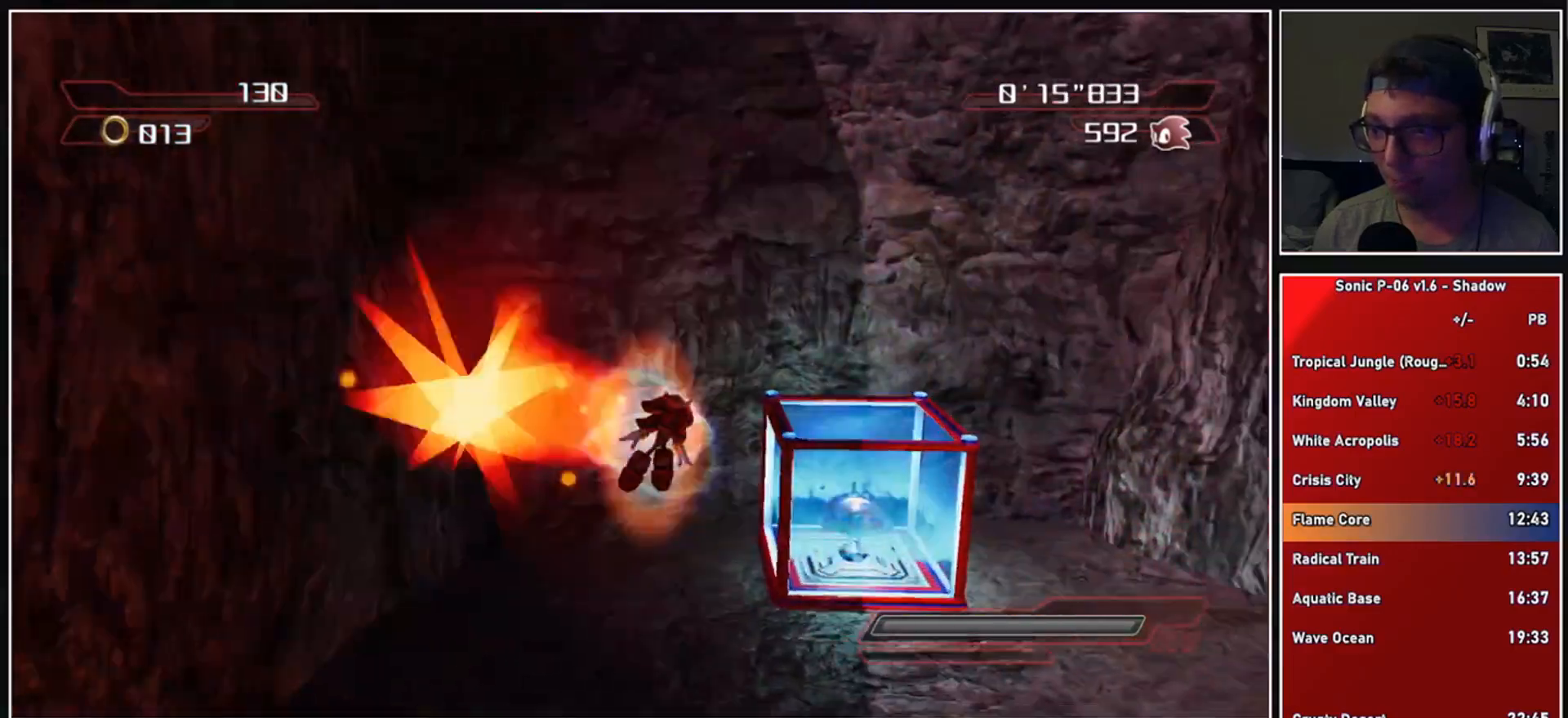
{"buttons": [], "left_stick": "down-right", "right_stick": "center", "events": [[50, "left_stick", "down-left"], [183, "left_stick", "left"], [350, "left_stick", "down"], [433, "X", "down"], [467, "left_stick", "down-right"], [500, "X", "up"]]}